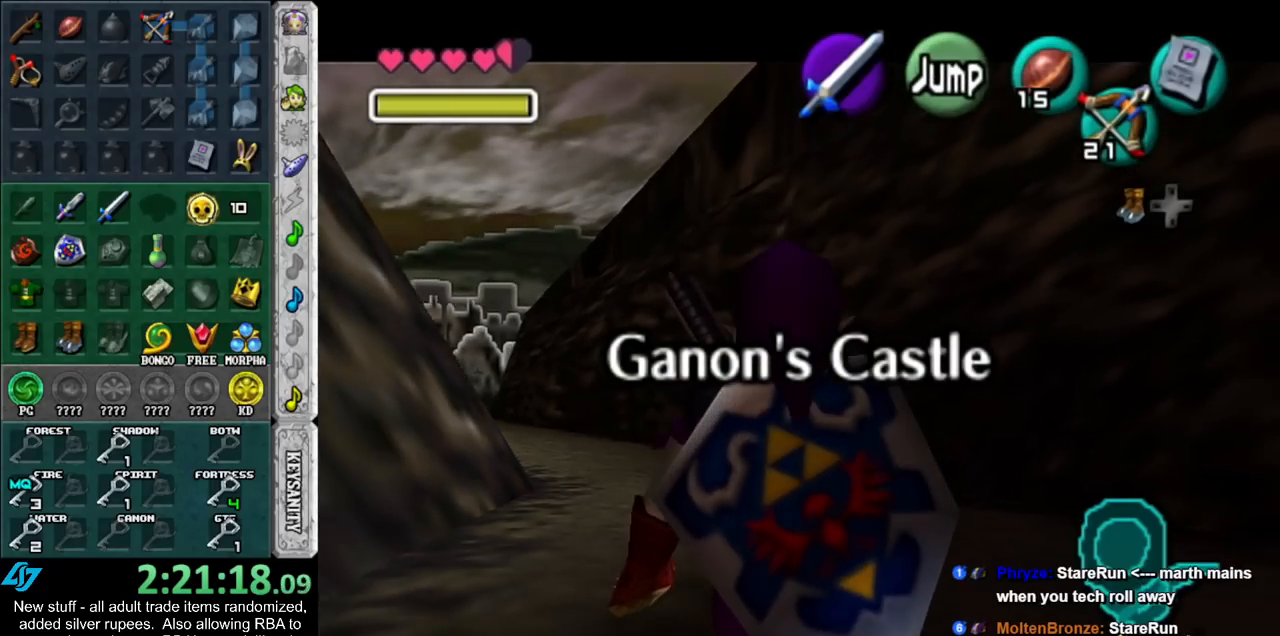
Gameplay with a controller (Nintendo layout); each line is a JSON object with the inputs held at the frame after it. "events" lists button and stick changes between this image and that frame as [ms after this image, input, new state], when the widget could be followed in between. Not read: L3 R3.
{"buttons": ["L1"], "left_stick": "down", "right_stick": "center", "events": []}
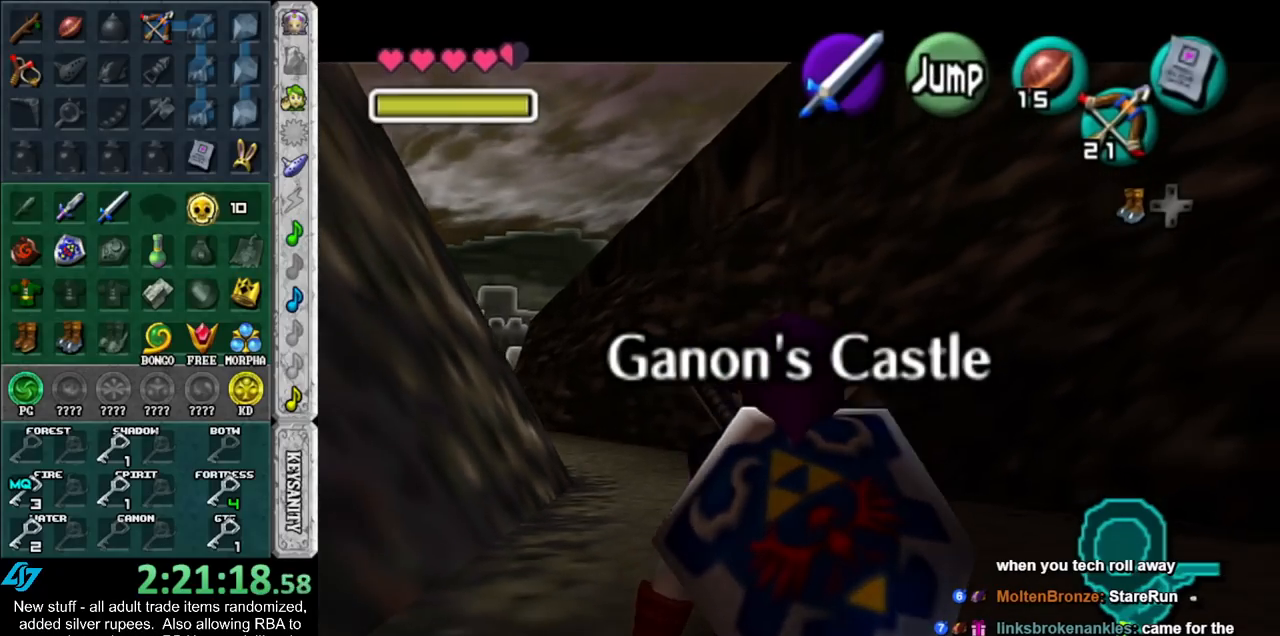
{"buttons": ["L1"], "left_stick": "down", "right_stick": "center", "events": []}
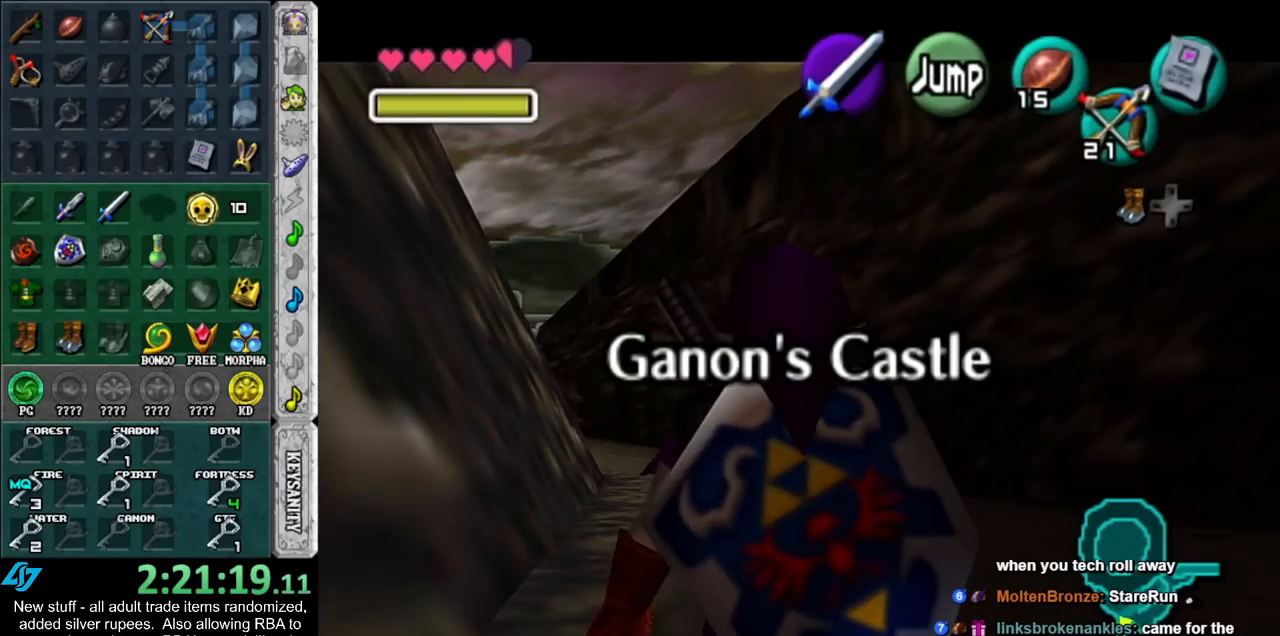
{"buttons": ["L1"], "left_stick": "down", "right_stick": "center", "events": []}
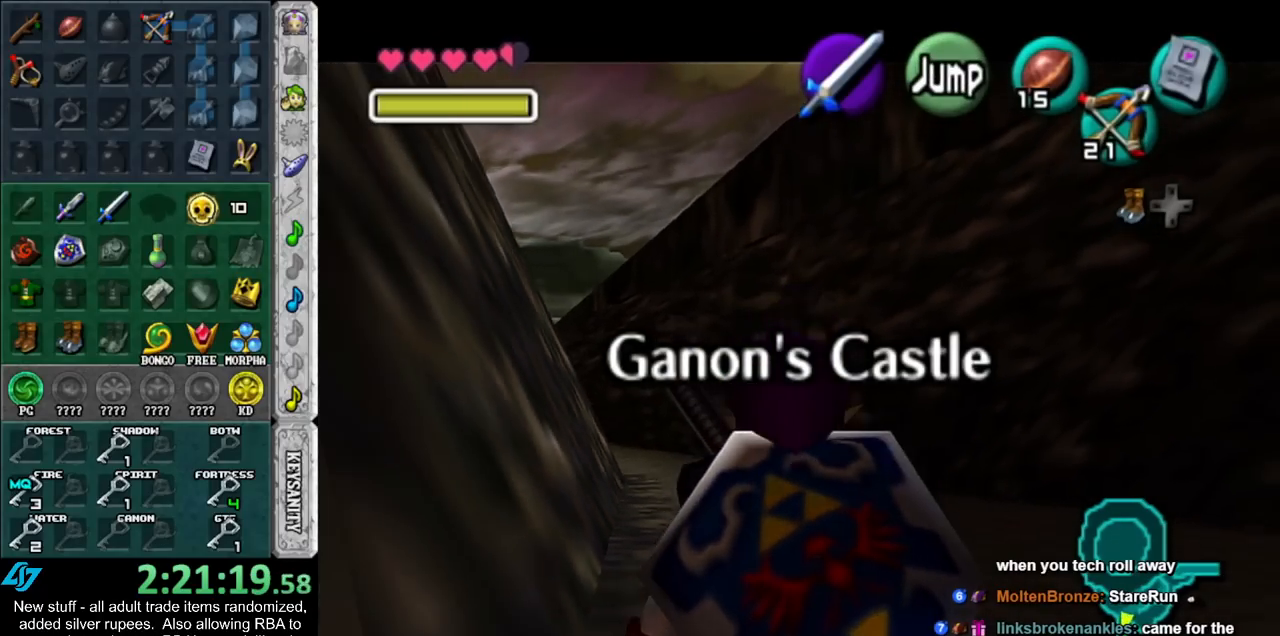
{"buttons": ["L1"], "left_stick": "down", "right_stick": "center", "events": []}
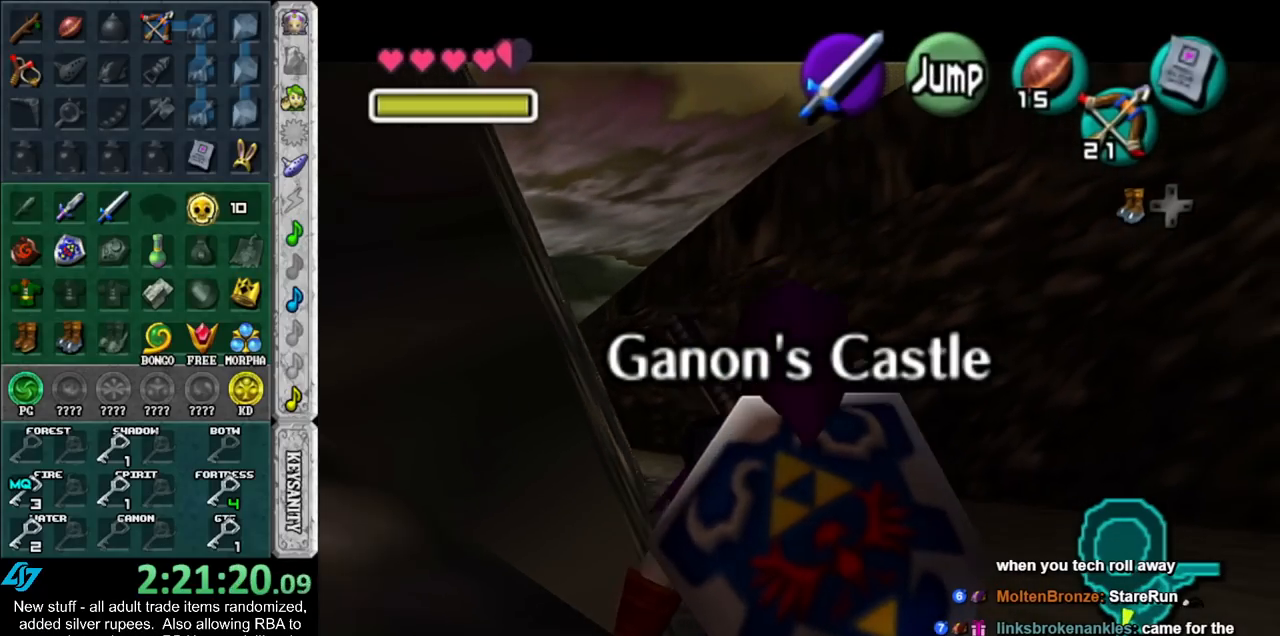
{"buttons": ["L1"], "left_stick": "down", "right_stick": "center", "events": []}
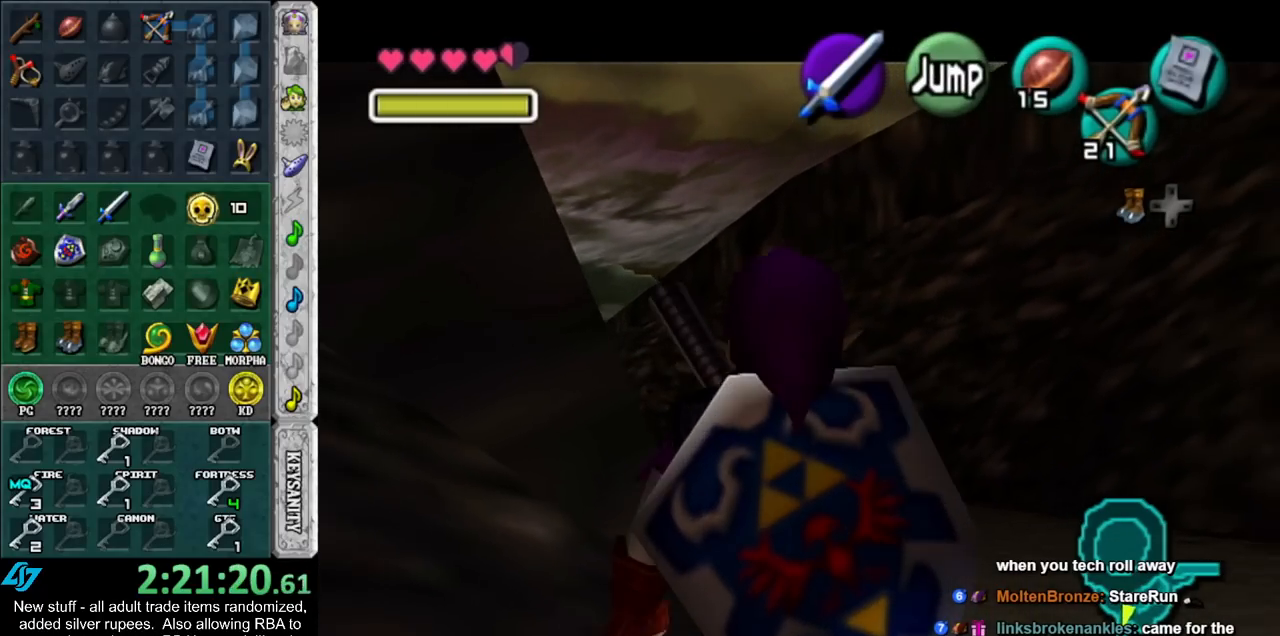
{"buttons": ["L1"], "left_stick": "down", "right_stick": "center", "events": []}
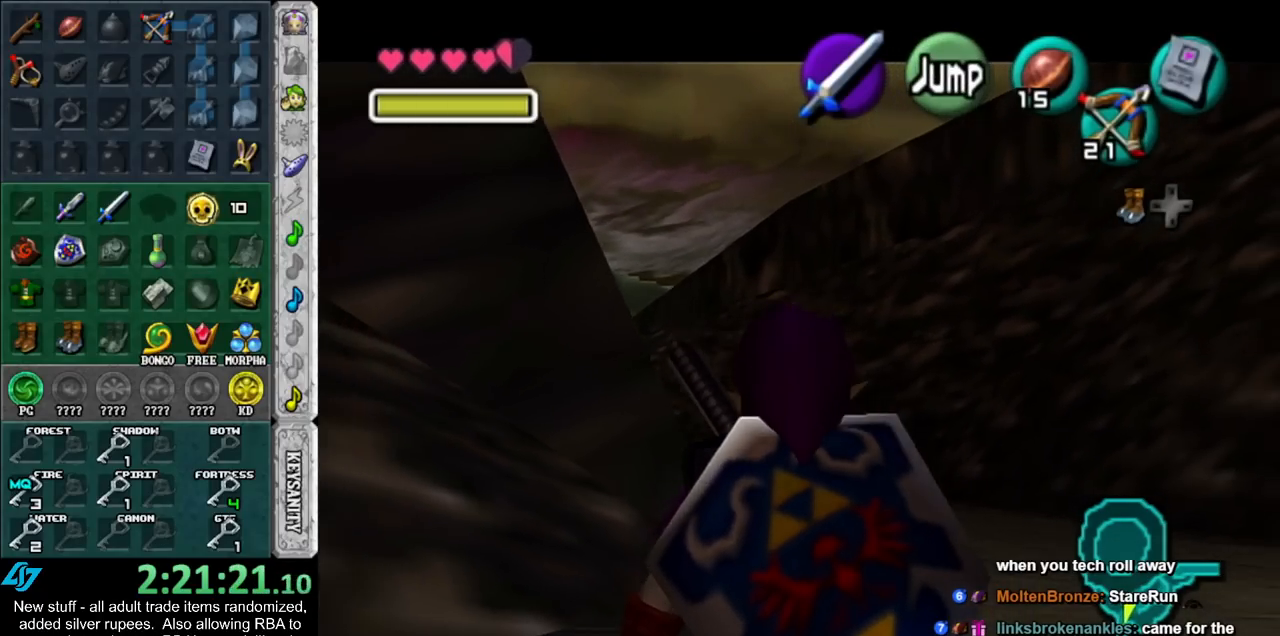
{"buttons": ["L1"], "left_stick": "down", "right_stick": "center", "events": []}
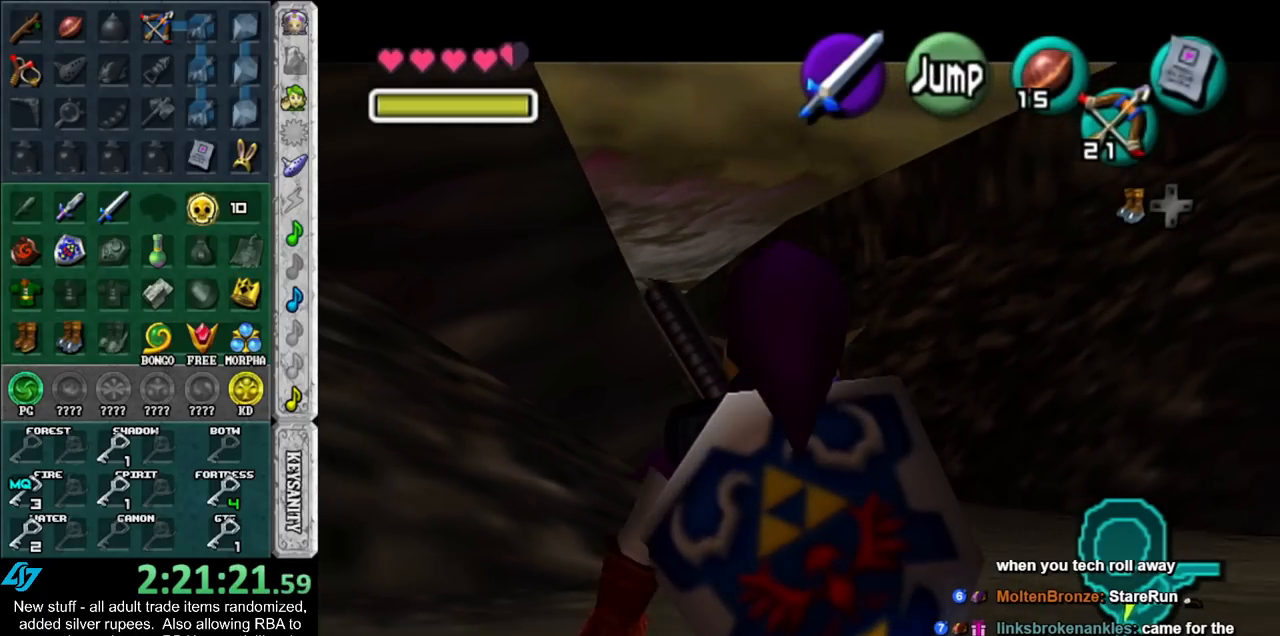
{"buttons": ["L1"], "left_stick": "down", "right_stick": "center", "events": []}
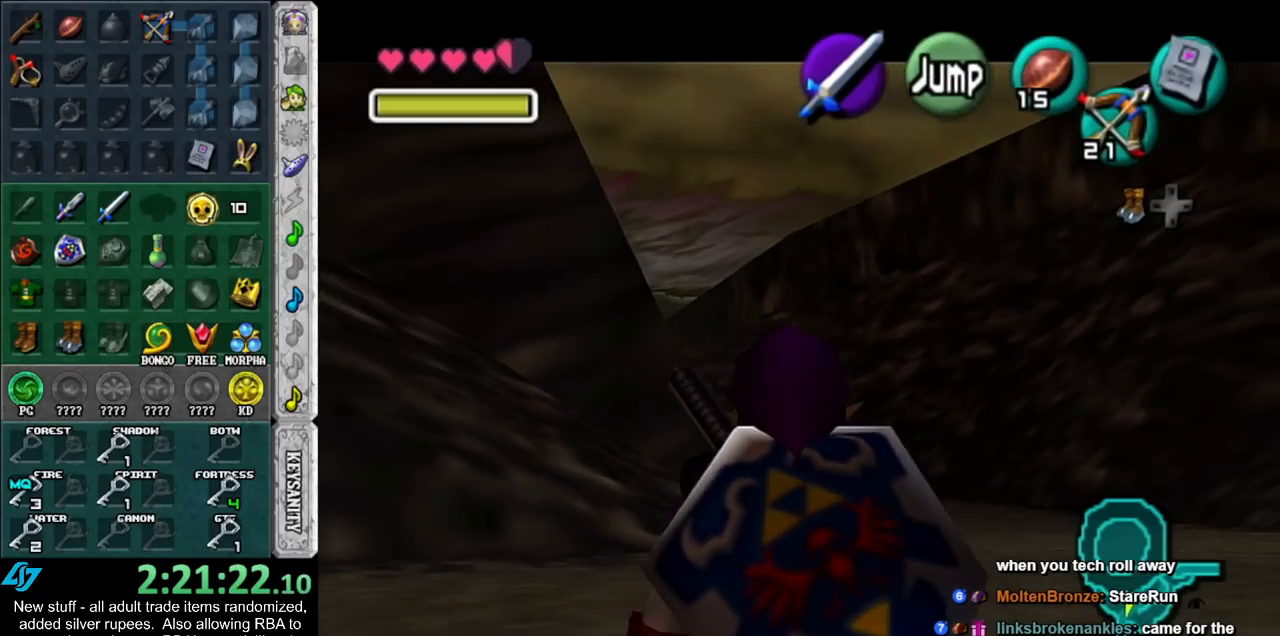
{"buttons": ["L1"], "left_stick": "down", "right_stick": "center", "events": []}
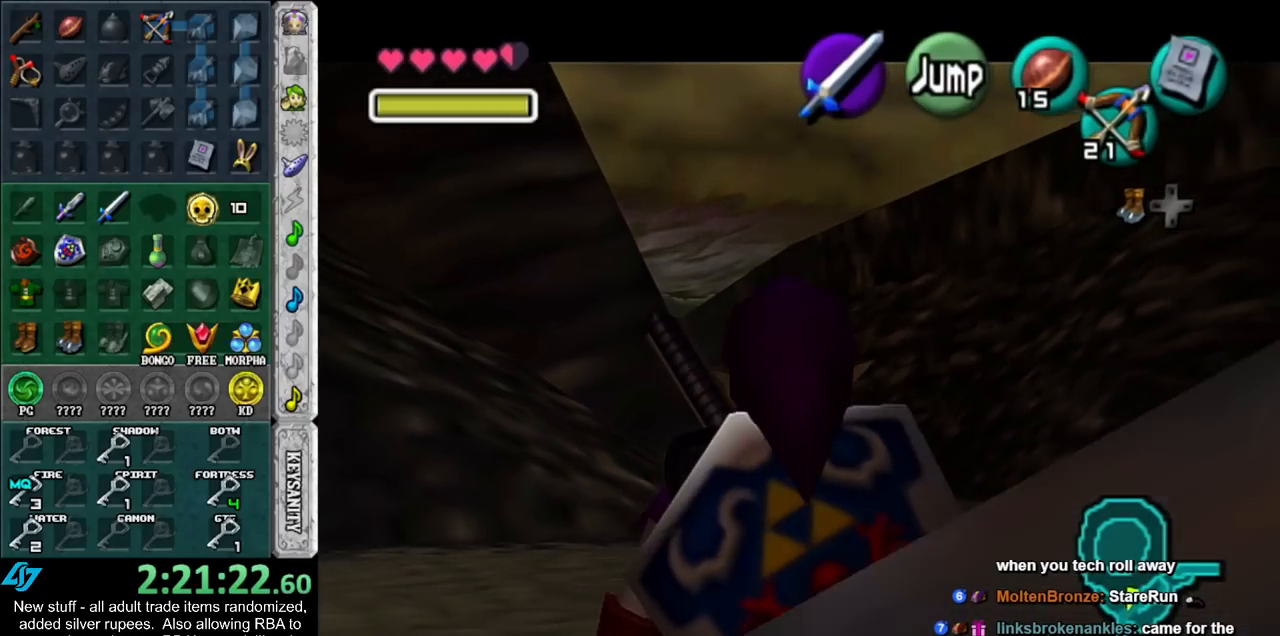
{"buttons": ["L1"], "left_stick": "down", "right_stick": "center", "events": []}
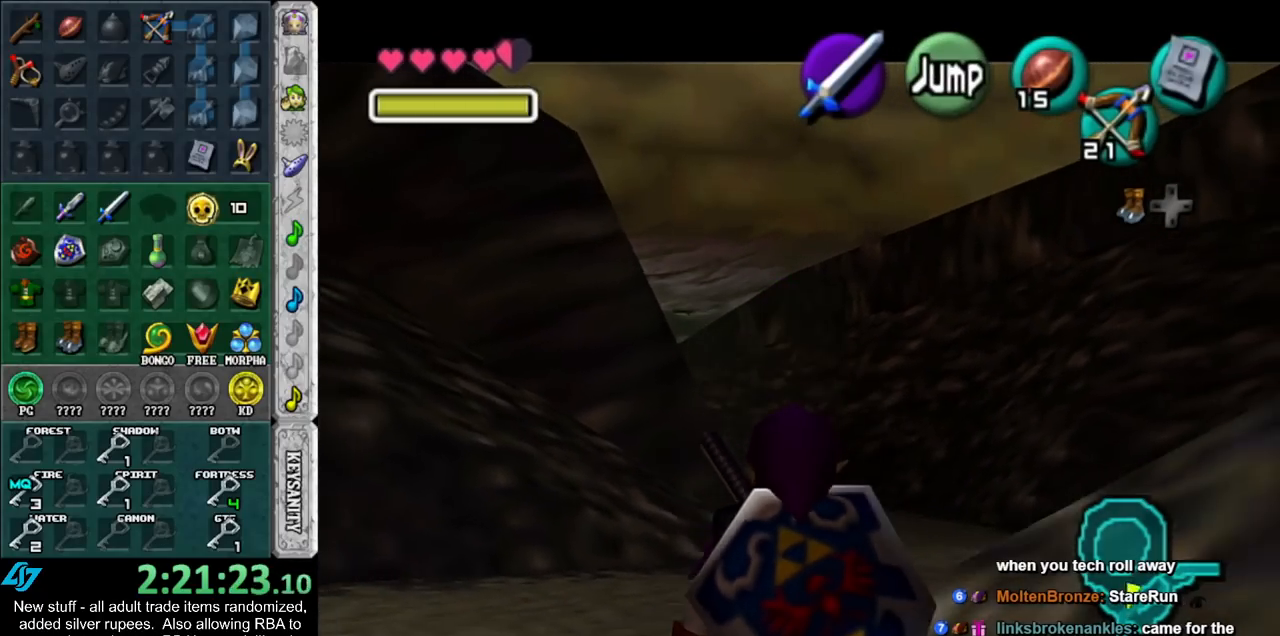
{"buttons": ["L1"], "left_stick": "up", "right_stick": "center", "events": [[133, "L1", "up"], [267, "A", "down"], [367, "A", "up"], [383, "L1", "down"], [450, "left_stick", "up"]]}
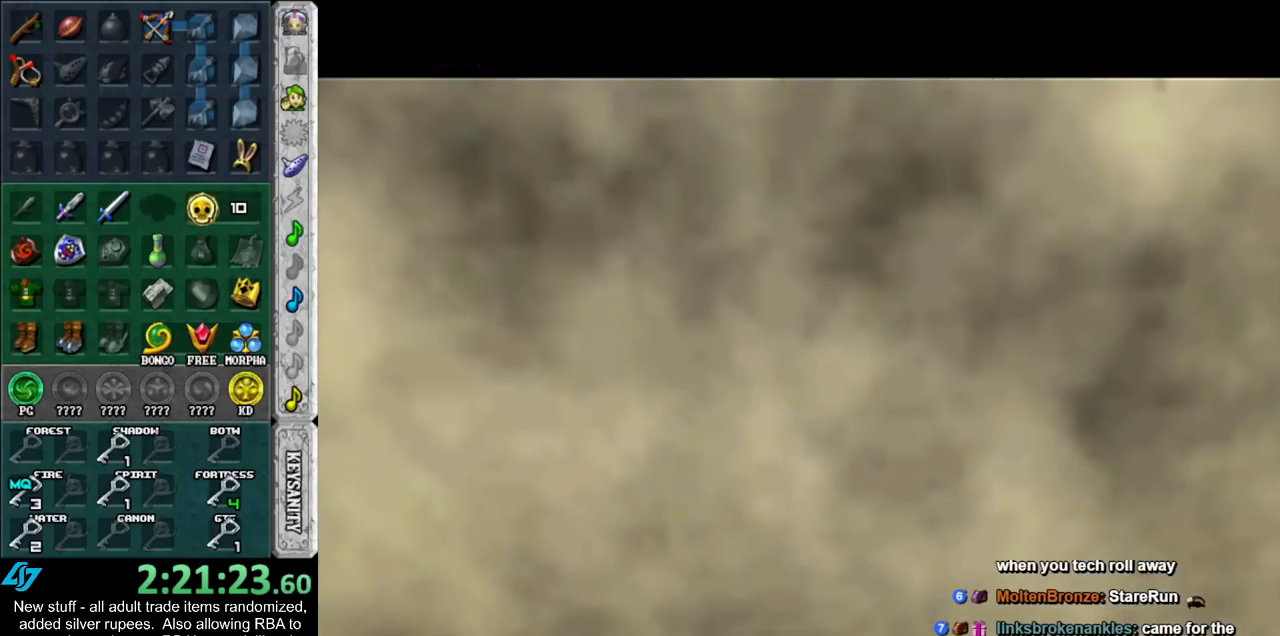
{"buttons": [], "left_stick": "center", "right_stick": "center", "events": [[117, "left_stick", "center"], [133, "L1", "up"]]}
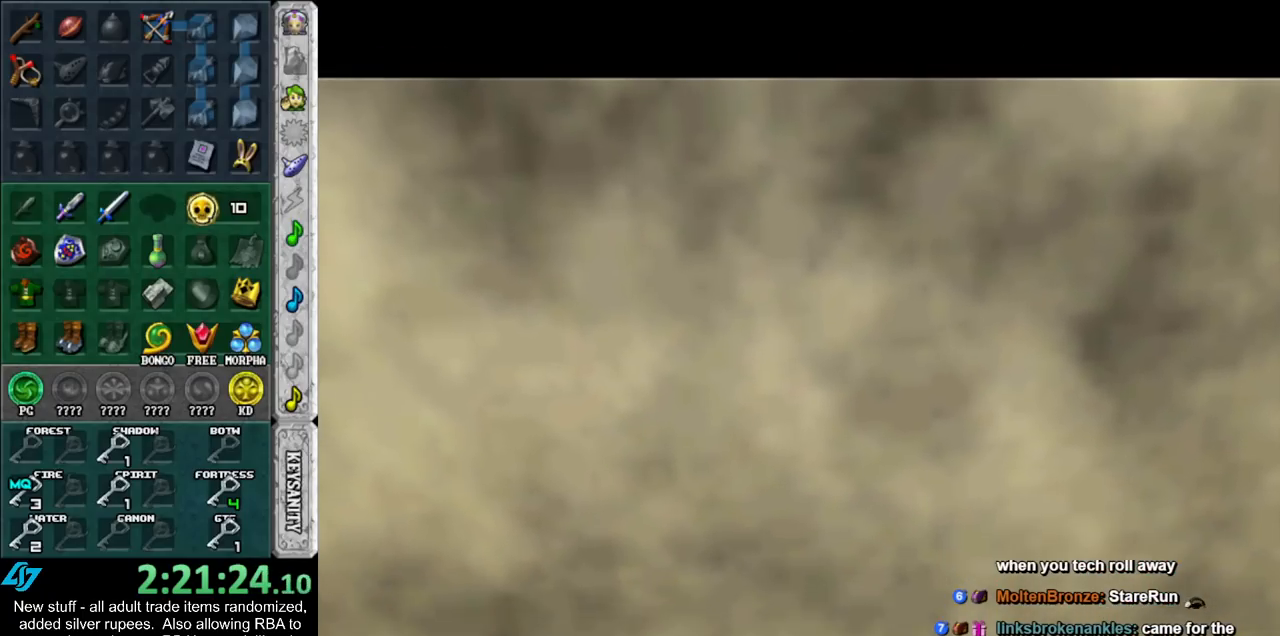
{"buttons": ["A", "B"], "left_stick": "center", "right_stick": "center", "events": [[50, "B", "down"], [83, "A", "down"], [117, "A", "up"], [133, "B", "up"], [233, "A", "down"], [233, "B", "down"], [300, "A", "up"], [333, "B", "up"], [417, "A", "down"], [417, "B", "down"]]}
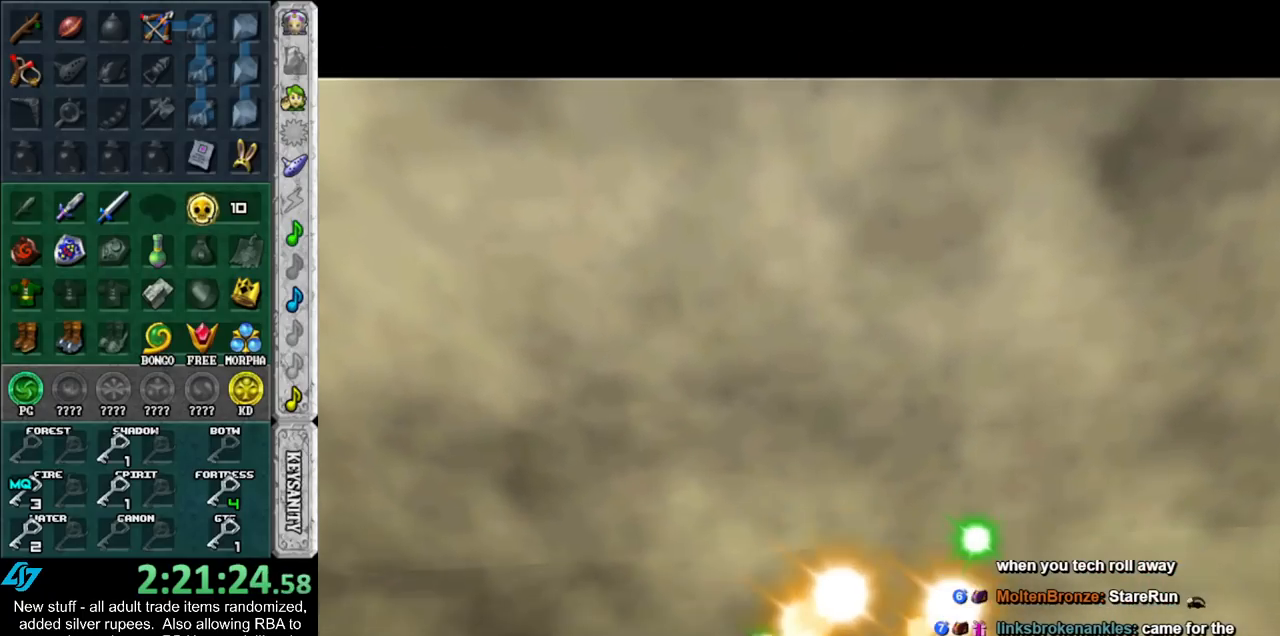
{"buttons": ["A", "B"], "left_stick": "center", "right_stick": "center", "events": [[17, "A", "up"], [17, "B", "up"], [117, "A", "down"], [117, "B", "down"], [200, "A", "up"], [200, "B", "up"], [300, "A", "down"], [300, "B", "down"], [383, "A", "up"], [383, "B", "up"], [450, "A", "down"], [450, "B", "down"]]}
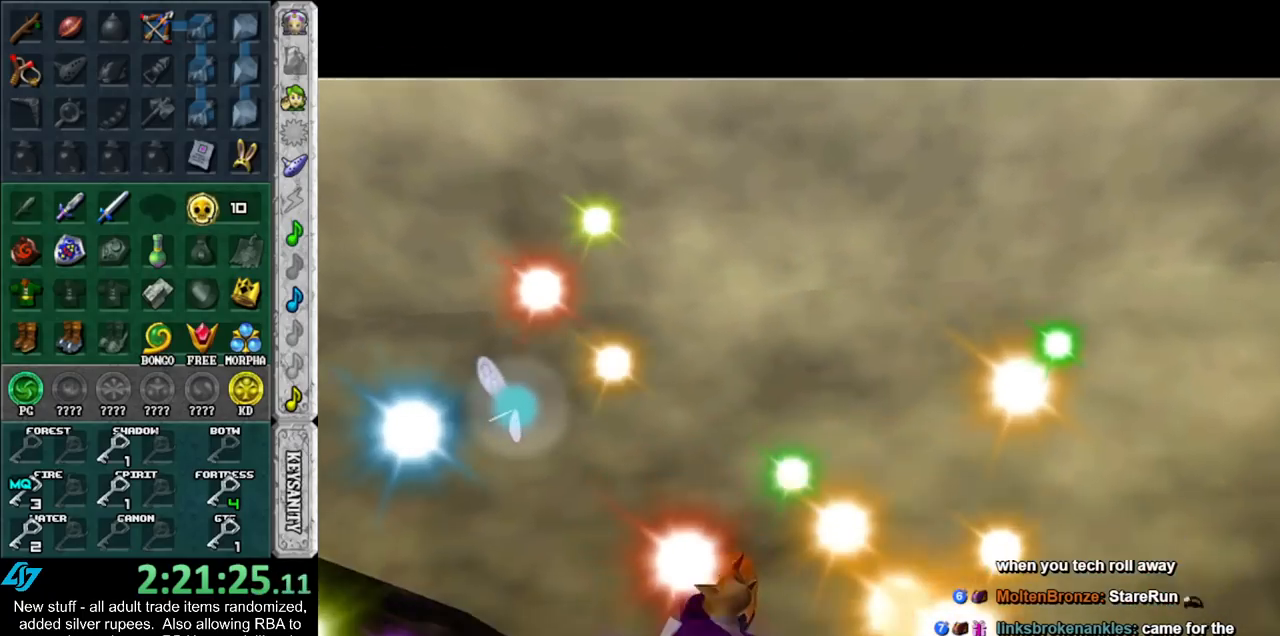
{"buttons": [], "left_stick": "center", "right_stick": "center", "events": [[83, "A", "up"], [83, "B", "up"]]}
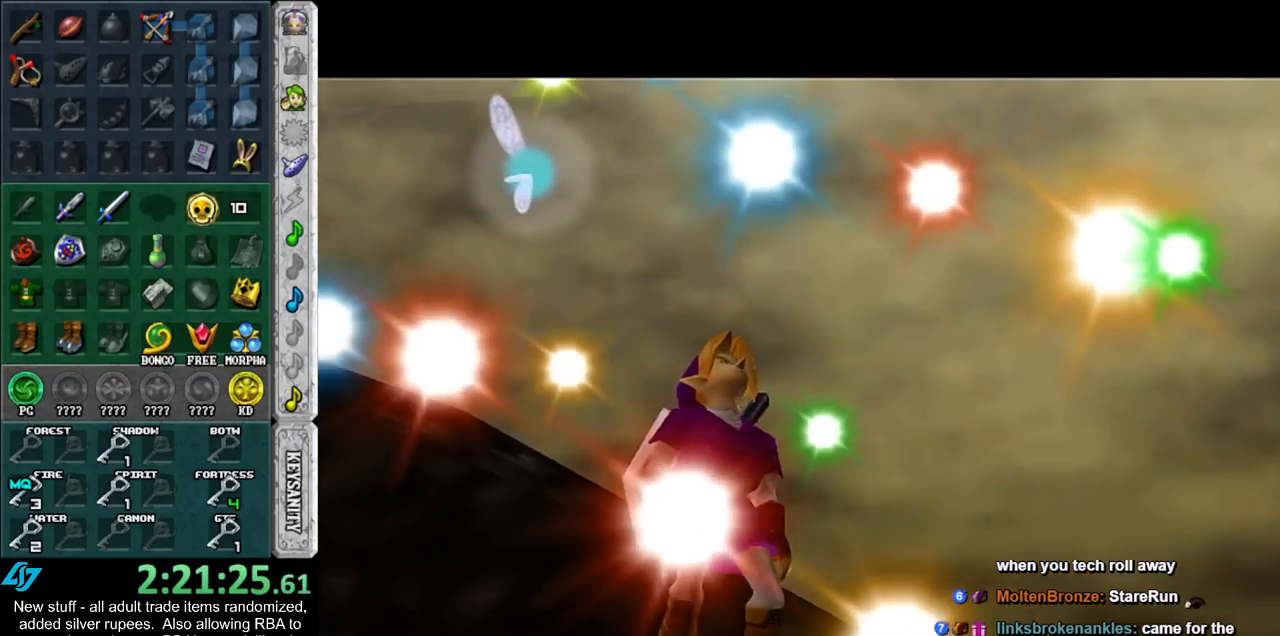
{"buttons": [], "left_stick": "center", "right_stick": "center", "events": []}
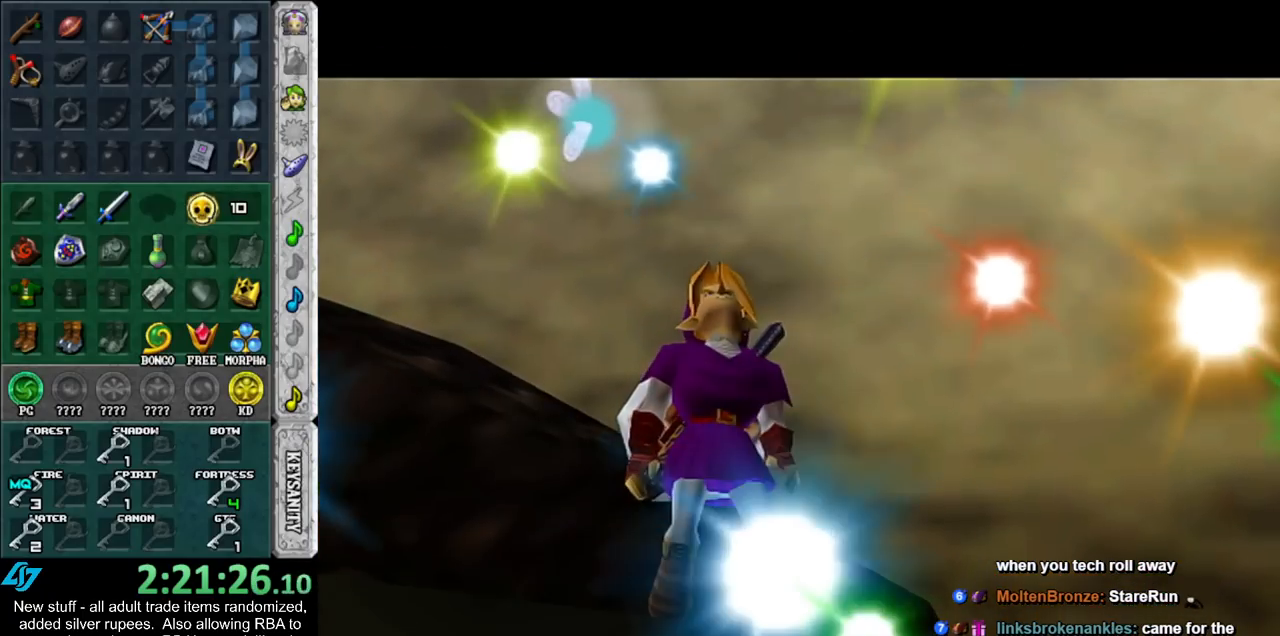
{"buttons": [], "left_stick": "center", "right_stick": "center", "events": []}
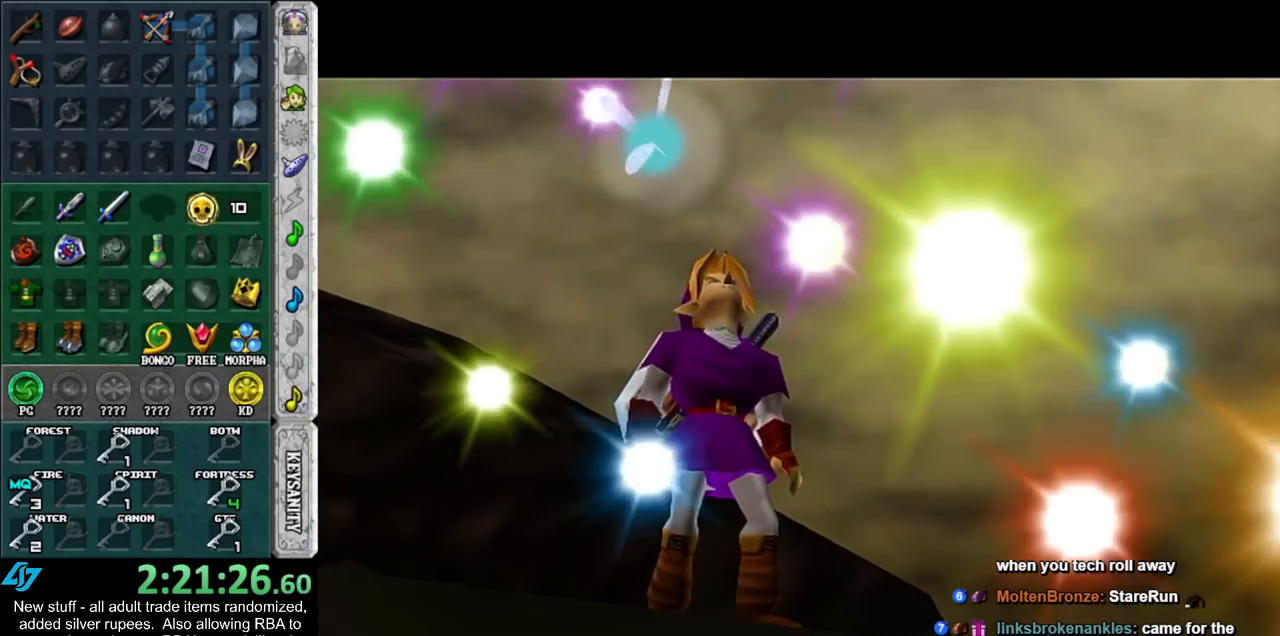
{"buttons": [], "left_stick": "center", "right_stick": "center", "events": []}
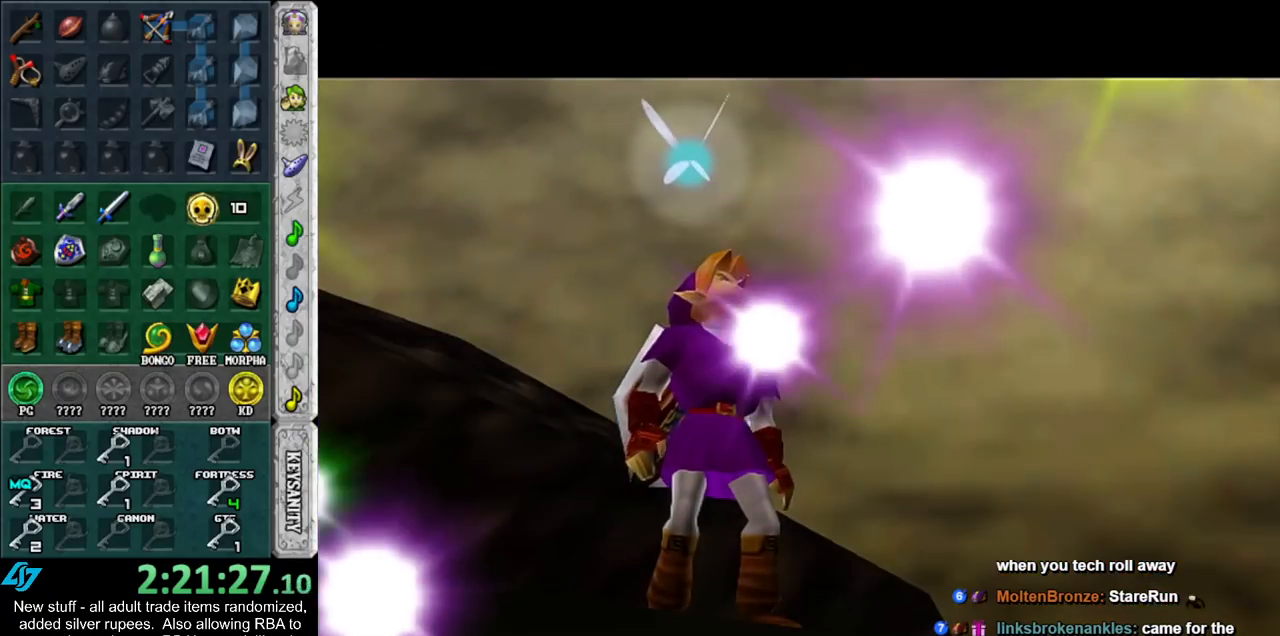
{"buttons": [], "left_stick": "center", "right_stick": "center", "events": []}
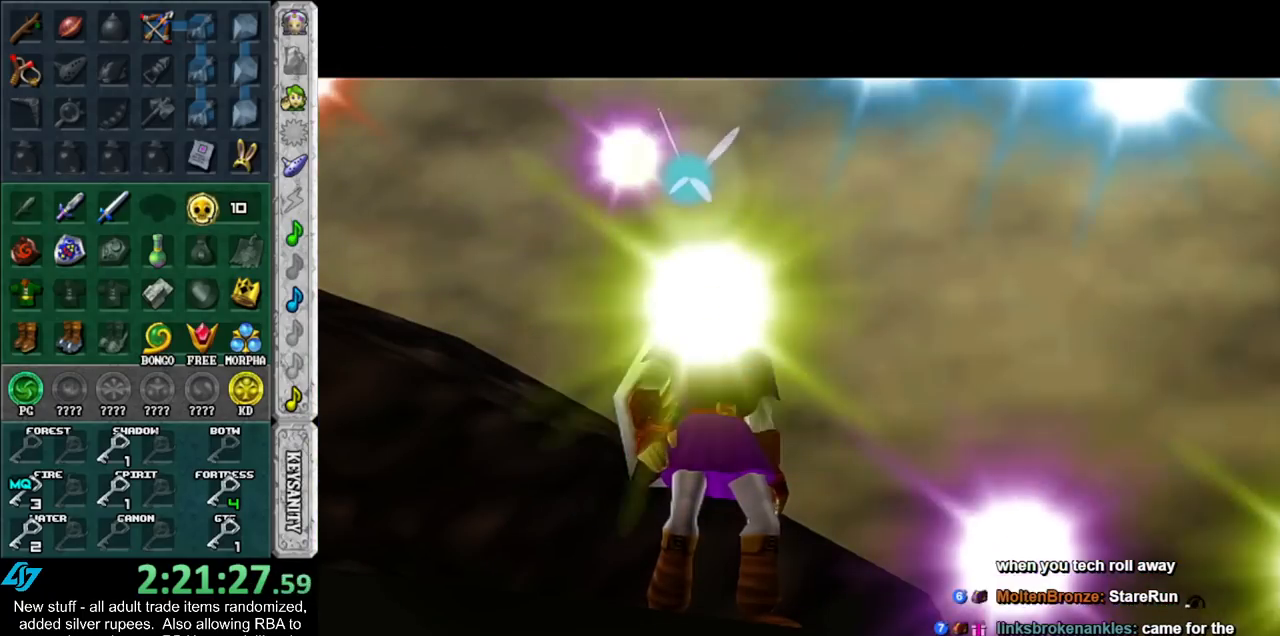
{"buttons": [], "left_stick": "center", "right_stick": "center", "events": []}
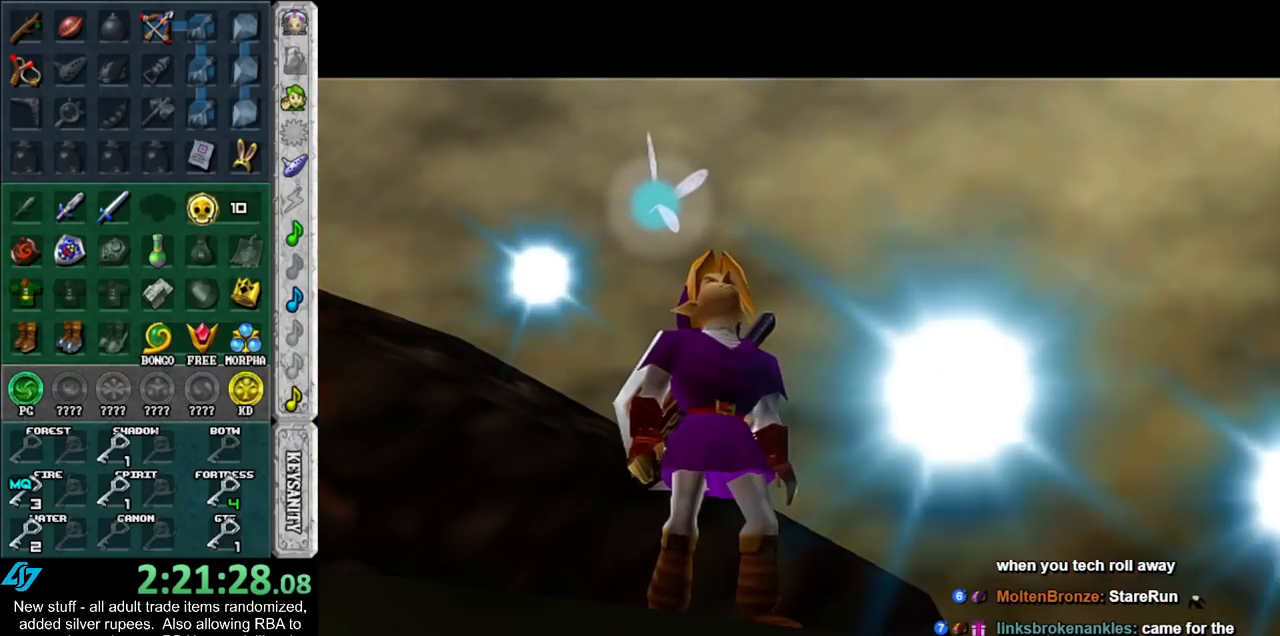
{"buttons": [], "left_stick": "center", "right_stick": "center", "events": []}
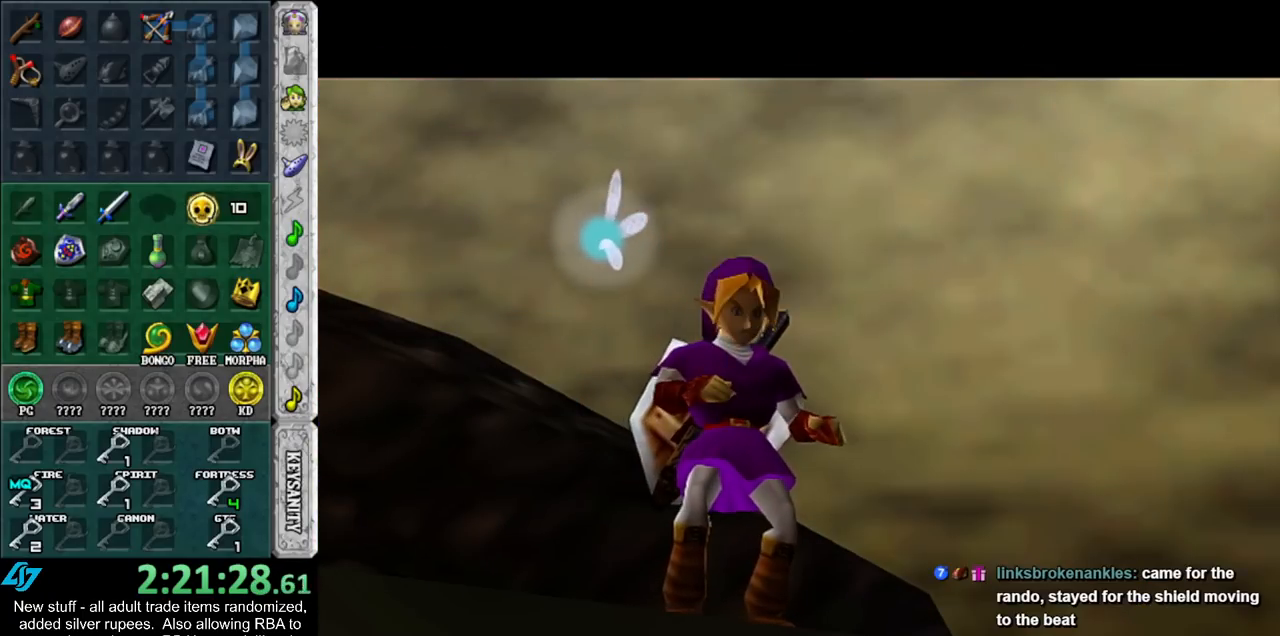
{"buttons": [], "left_stick": "center", "right_stick": "center", "events": []}
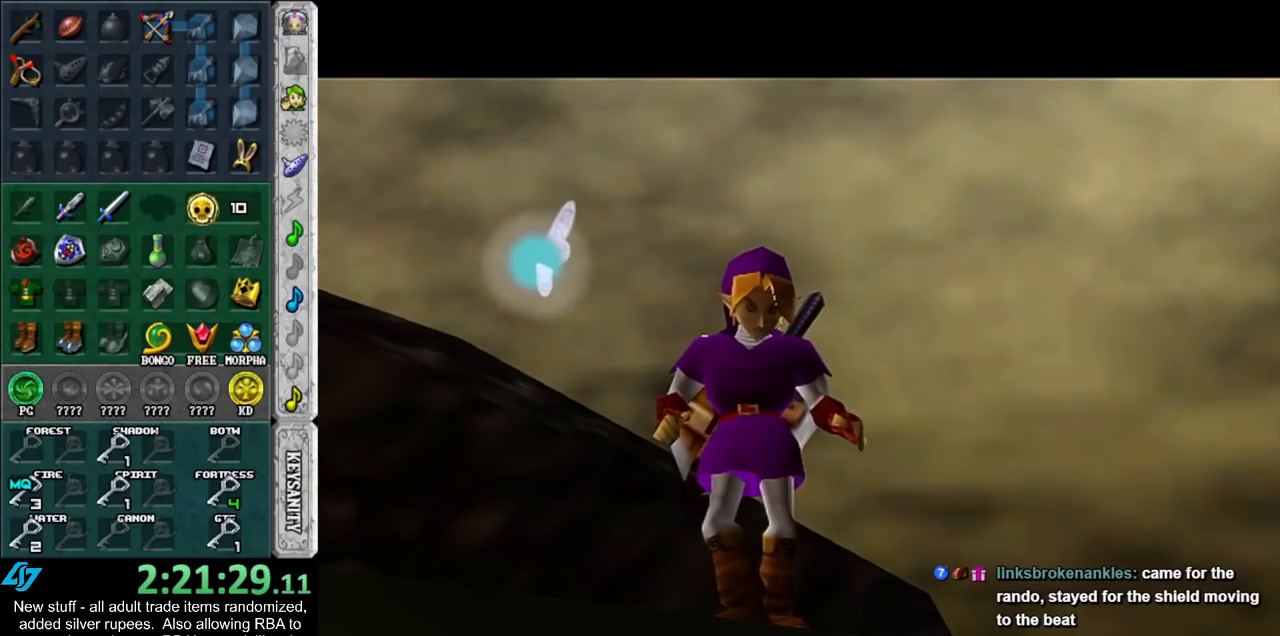
{"buttons": [], "left_stick": "center", "right_stick": "center", "events": []}
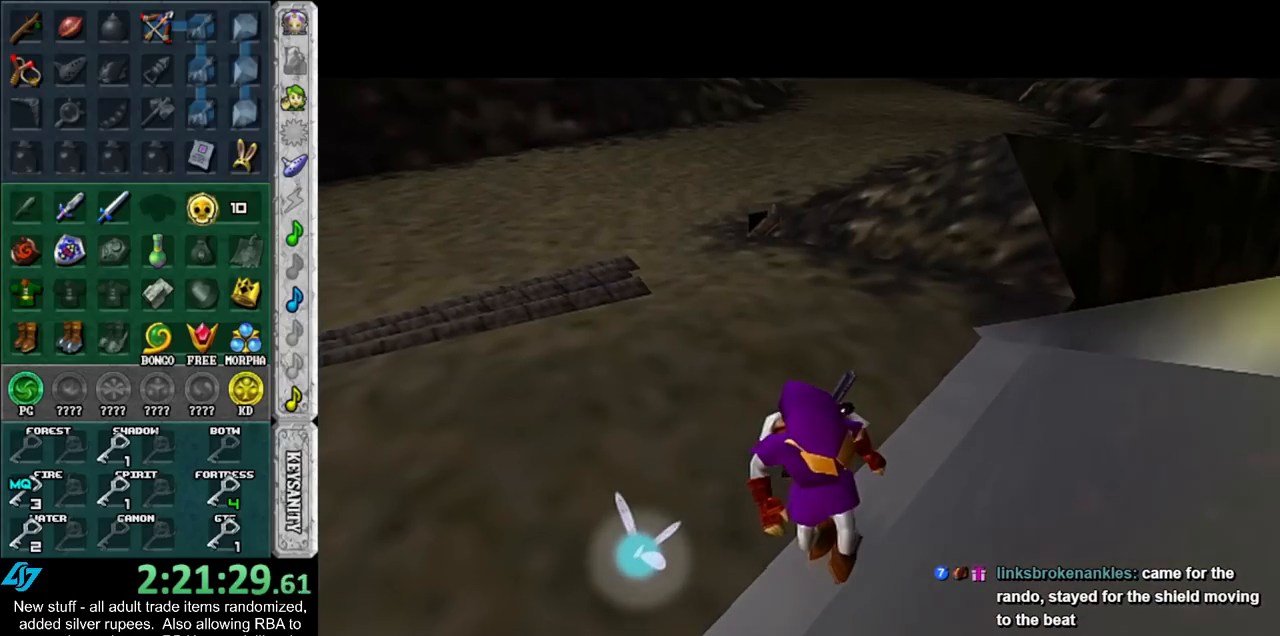
{"buttons": [], "left_stick": "center", "right_stick": "center", "events": []}
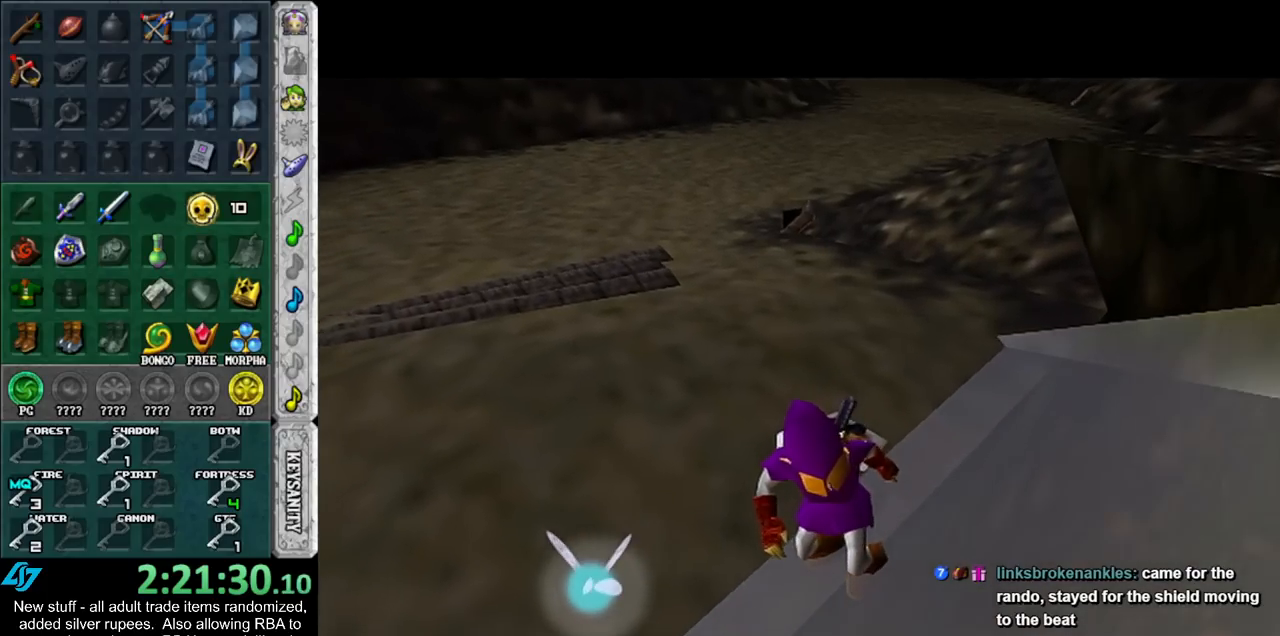
{"buttons": [], "left_stick": "center", "right_stick": "center", "events": []}
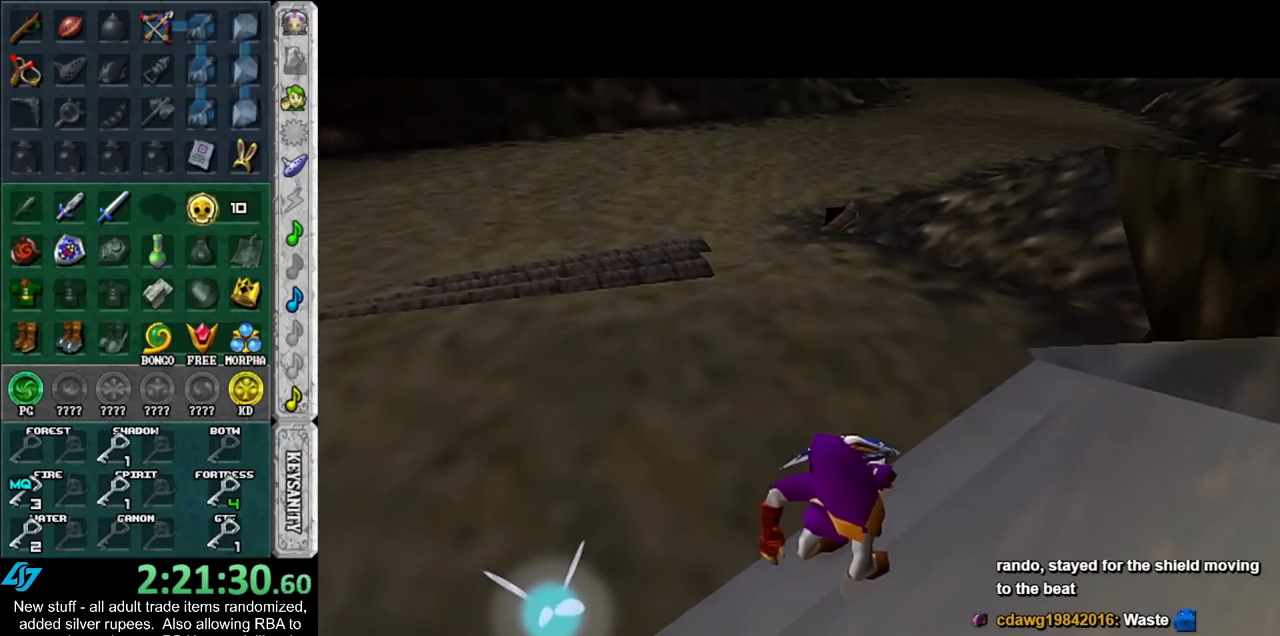
{"buttons": [], "left_stick": "right", "right_stick": "center", "events": [[483, "left_stick", "right"]]}
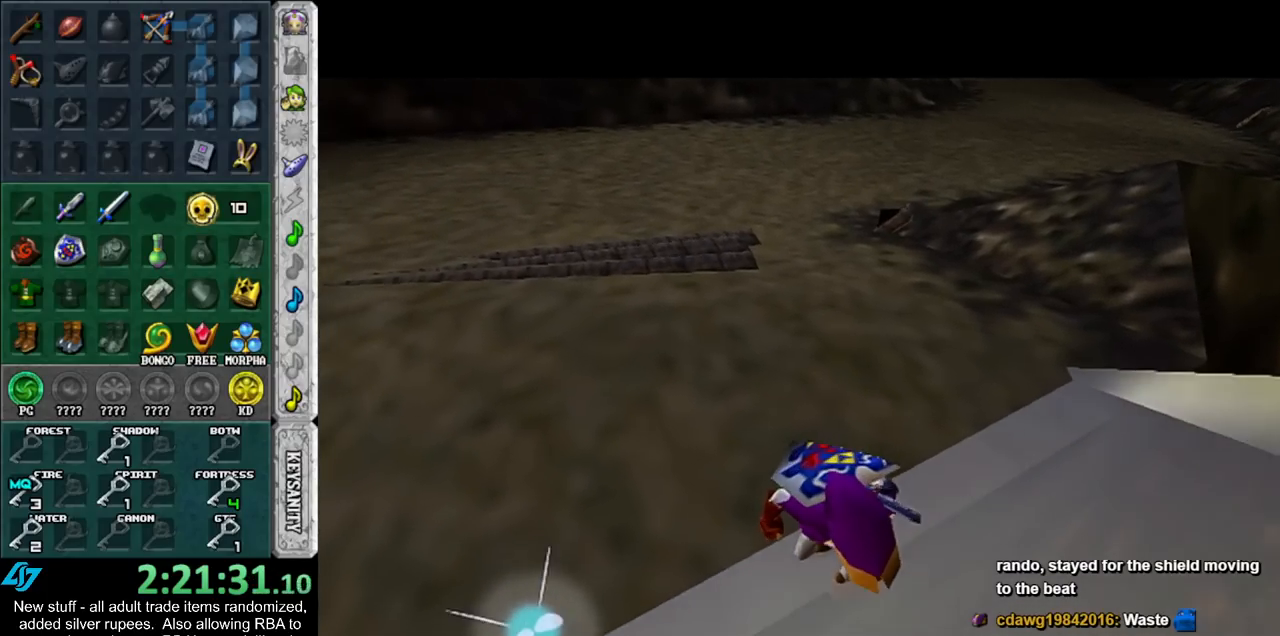
{"buttons": [], "left_stick": "right", "right_stick": "center", "events": []}
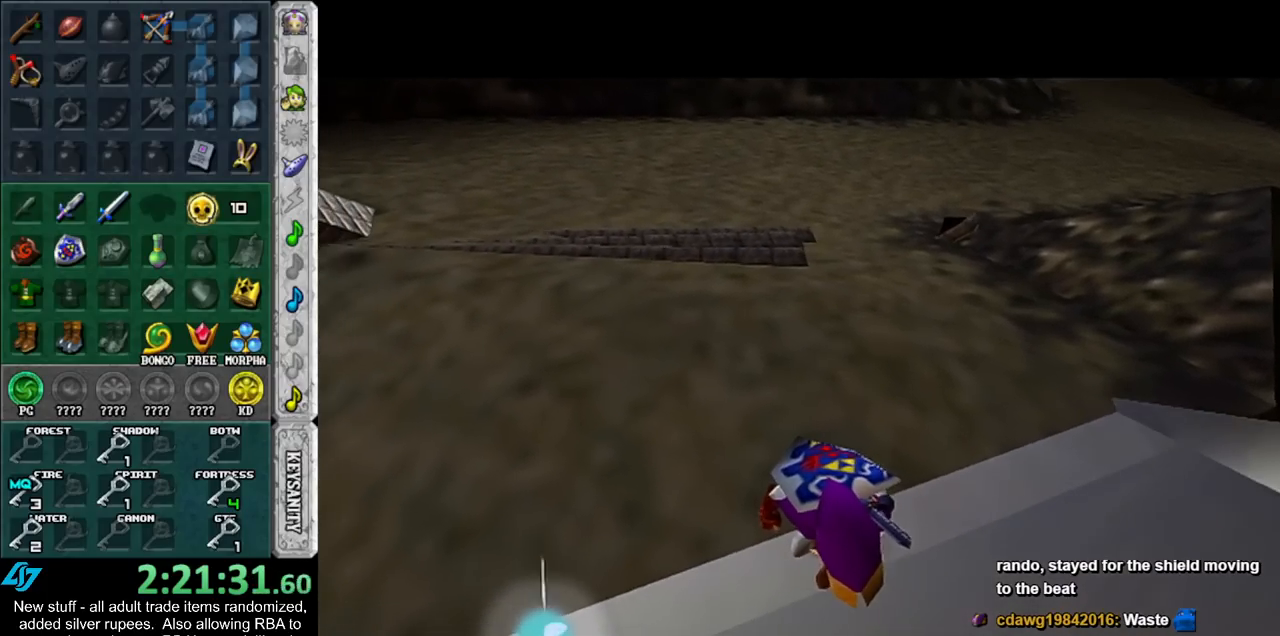
{"buttons": [], "left_stick": "right", "right_stick": "center", "events": []}